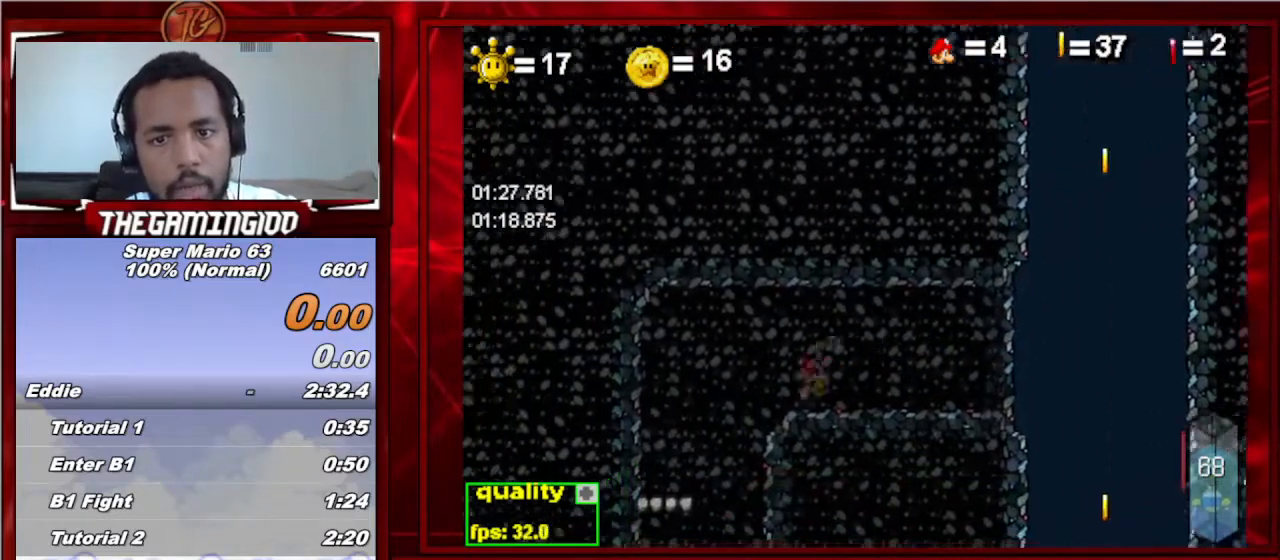
Gameplay with keyboard; each line is a JSON object with the keys held at the frame after it. "events" lists presses ("down") and releases ("up") of "c", "down", "left", "minus", "p", "right", "semicolon", "shift_l", "shift_r", "up", "x" and "z" between this image and that frame as [ms after this image, input, new state], when the widget could be followed in between. No other keys are recorded. Mouse input is not recorded.
{"keys": ["c", "left"], "events": [[167, "left", "up"], [167, "right", "down"], [233, "c", "down"], [367, "c", "up"], [467, "c", "down"], [467, "left", "down"], [467, "right", "up"]]}
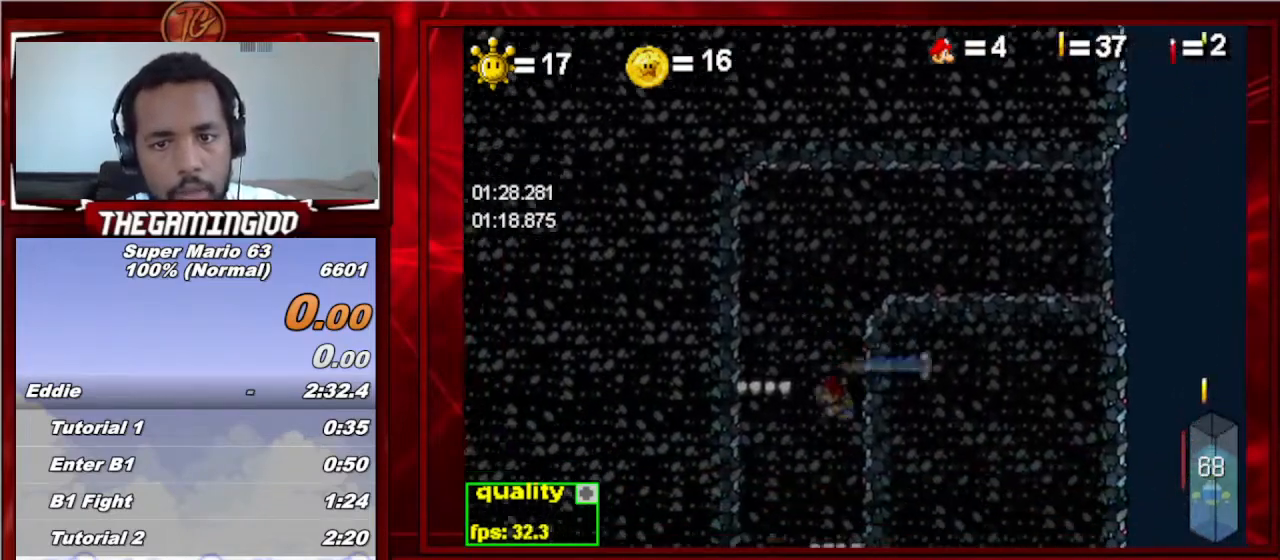
{"keys": ["right"], "events": [[33, "c", "up"], [367, "left", "up"], [367, "right", "down"]]}
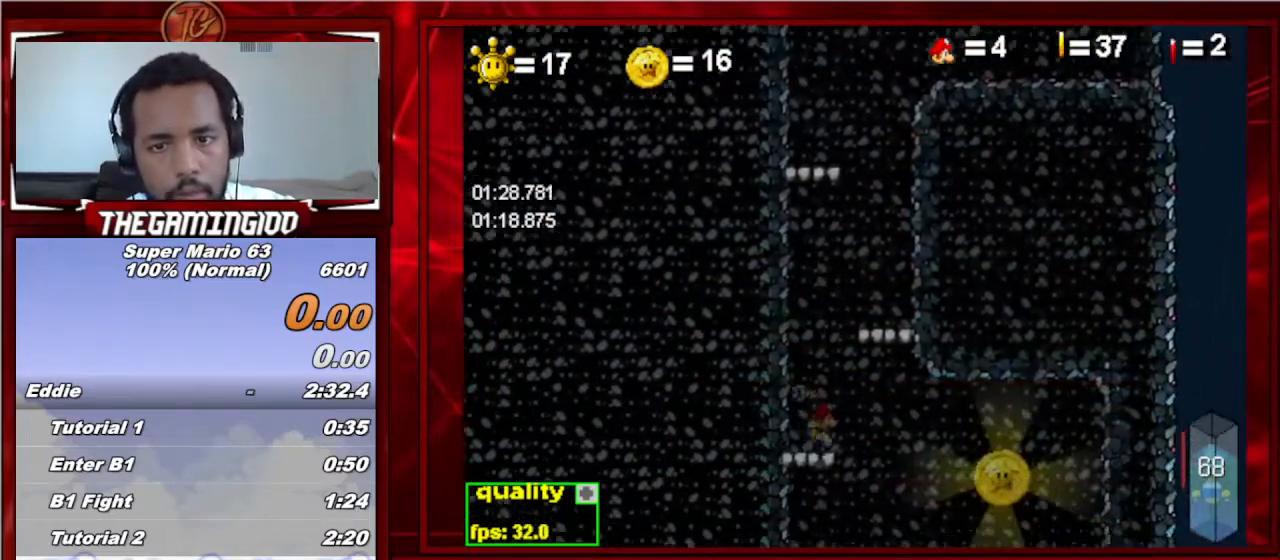
{"keys": ["c", "left"], "events": [[33, "c", "down"], [200, "c", "up"], [267, "right", "up"], [300, "c", "down"], [333, "left", "down"]]}
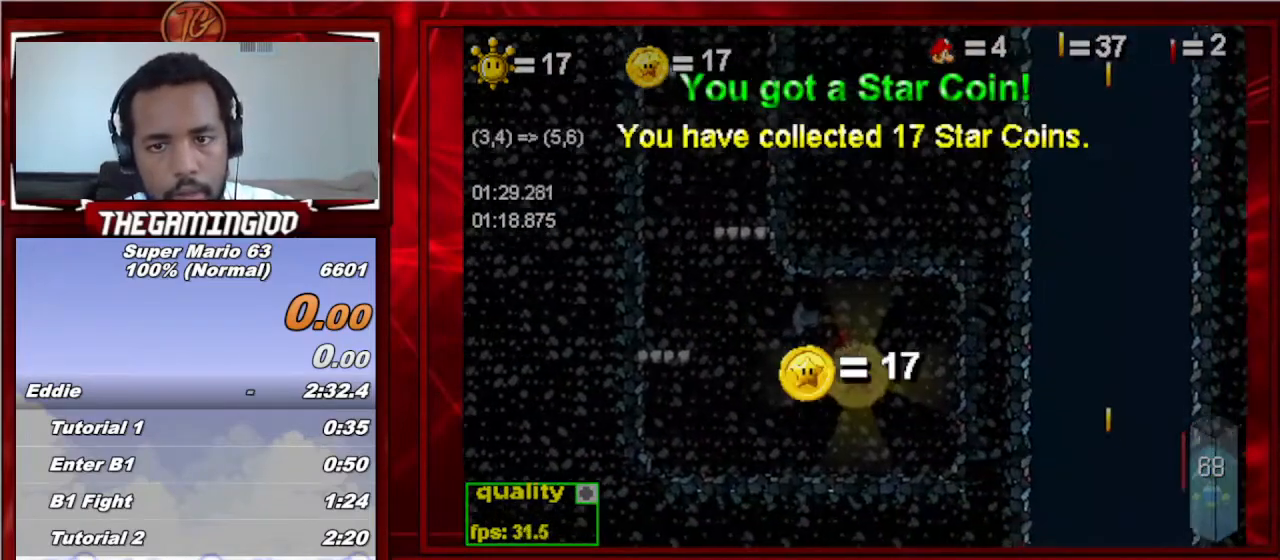
{"keys": ["c", "left"], "events": []}
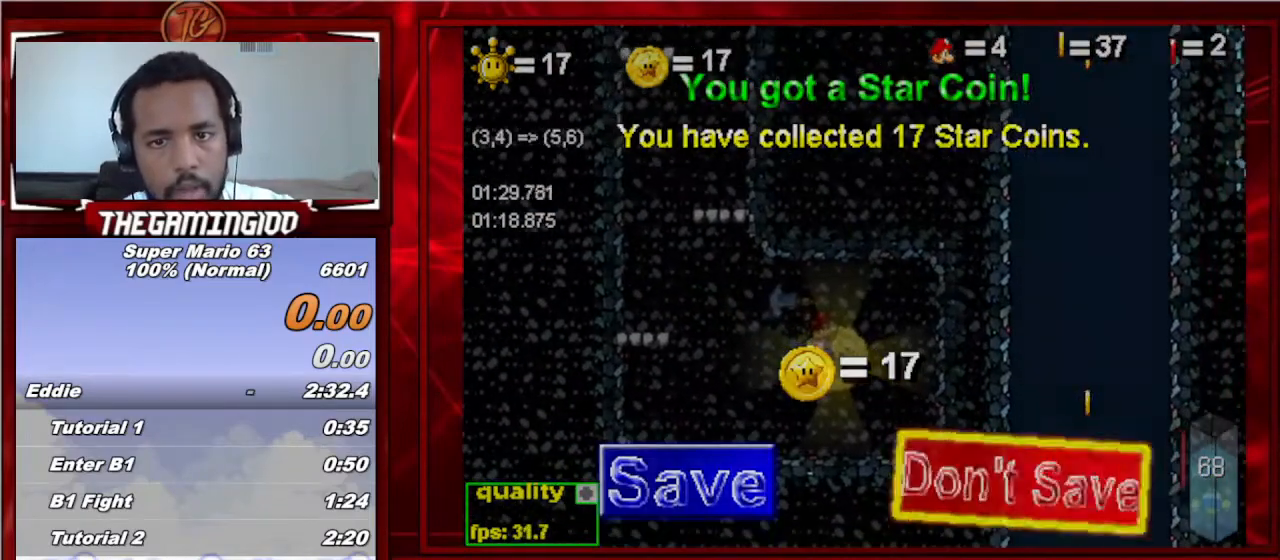
{"keys": ["left", "shift_l"], "events": [[400, "c", "up"], [500, "shift_l", "down"]]}
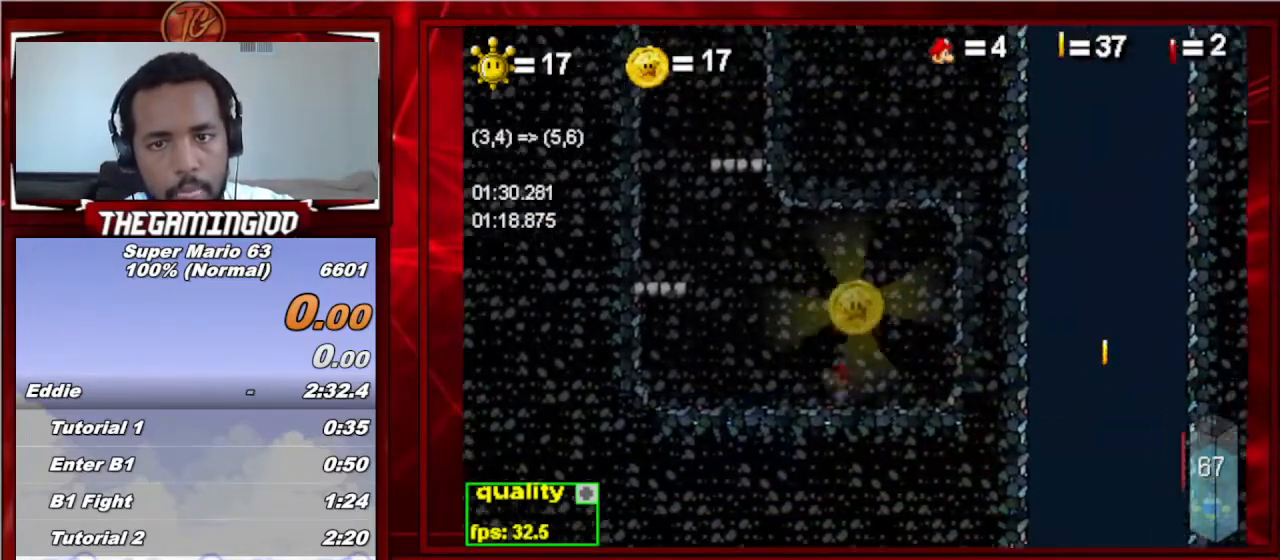
{"keys": ["c", "left"], "events": [[67, "shift_l", "up"], [167, "shift_l", "down"], [200, "shift_l", "up"], [233, "c", "down"], [233, "shift_l", "down"], [400, "shift_l", "up"]]}
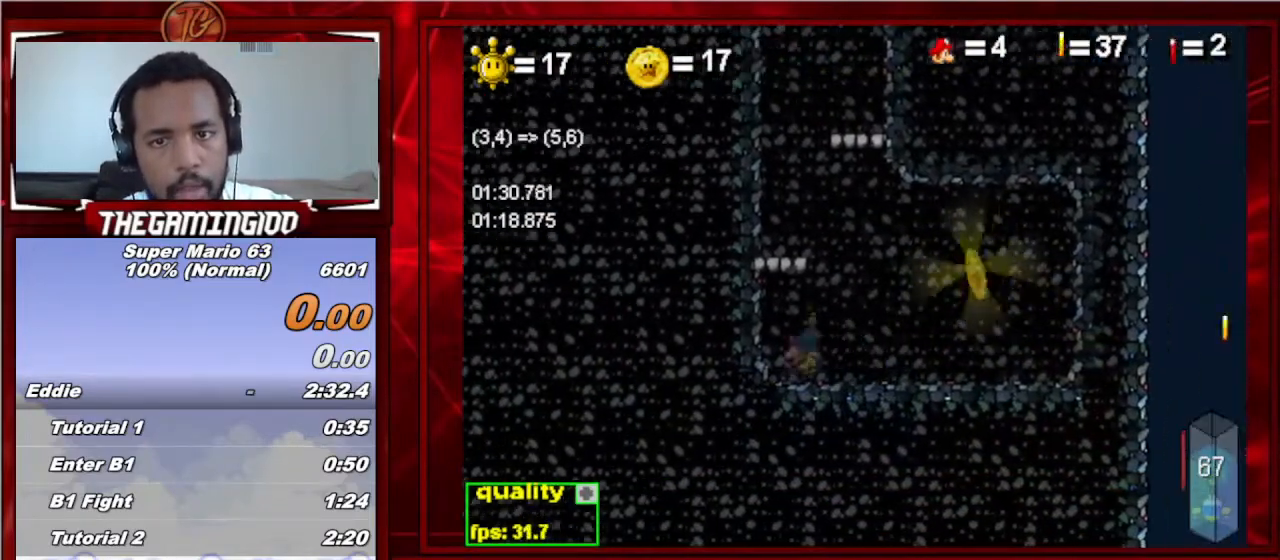
{"keys": ["right", "shift_l"], "events": [[300, "c", "up"], [400, "left", "up"], [467, "right", "down"], [467, "shift_l", "down"]]}
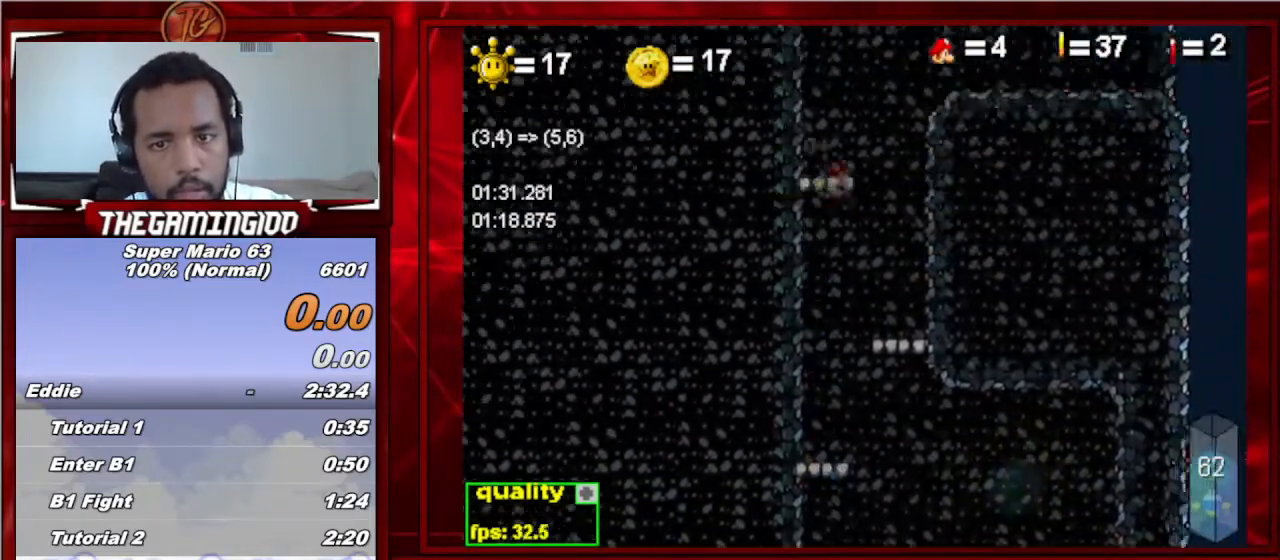
{"keys": ["c", "right"], "events": [[33, "c", "down"], [167, "shift_l", "up"]]}
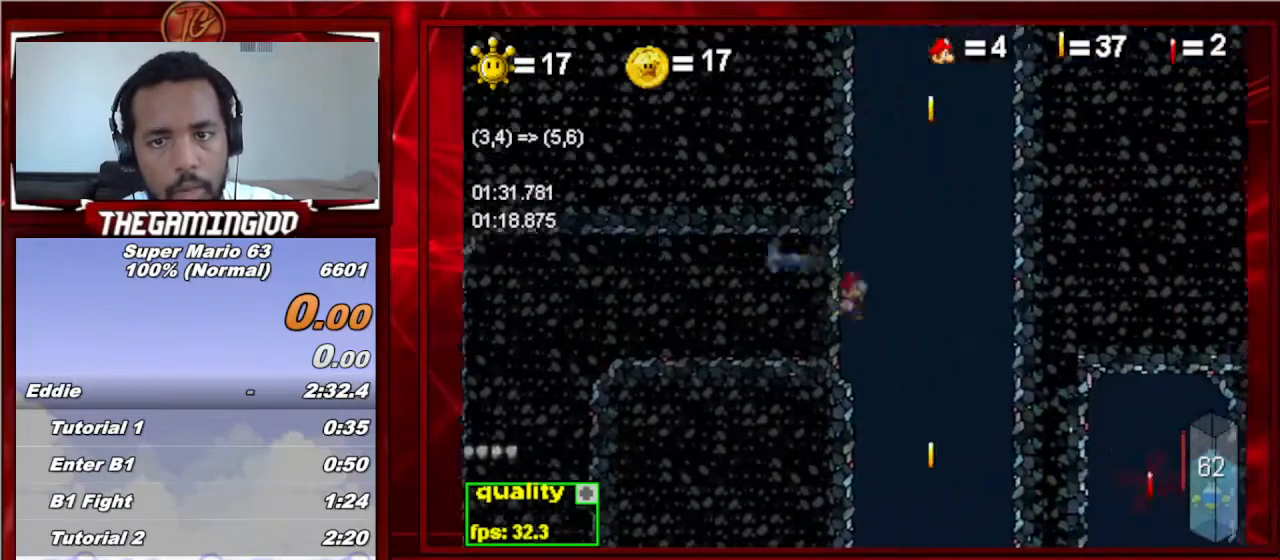
{"keys": [], "events": [[33, "c", "up"], [33, "right", "up"], [67, "c", "down"], [100, "left", "down"], [200, "c", "up"], [433, "left", "up"]]}
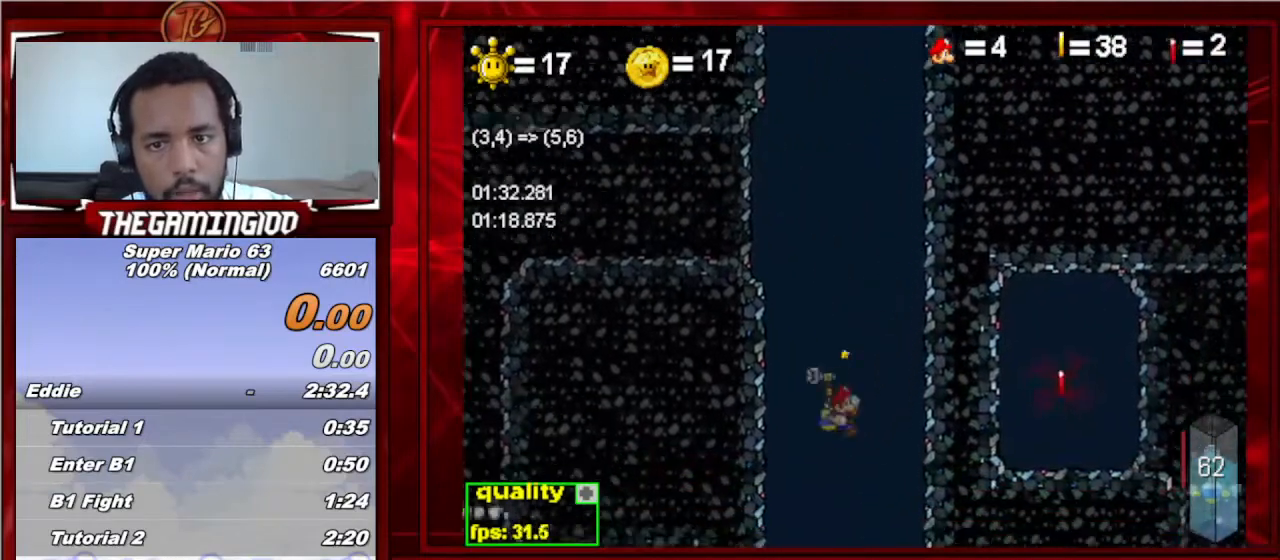
{"keys": ["right"], "events": [[33, "right", "down"]]}
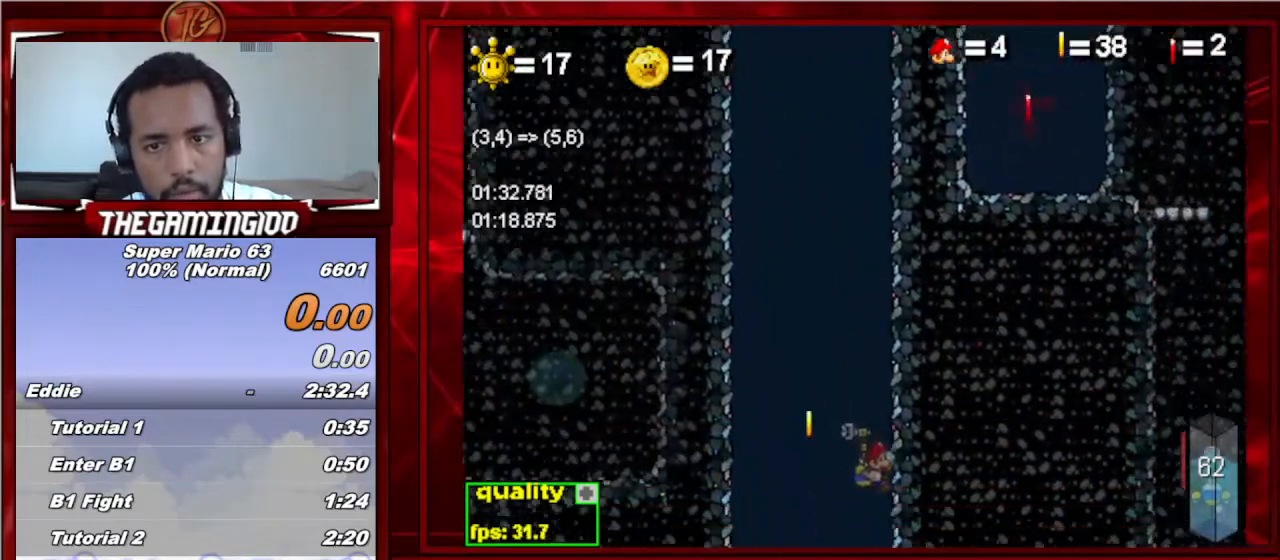
{"keys": ["c", "right"], "events": [[300, "c", "down"]]}
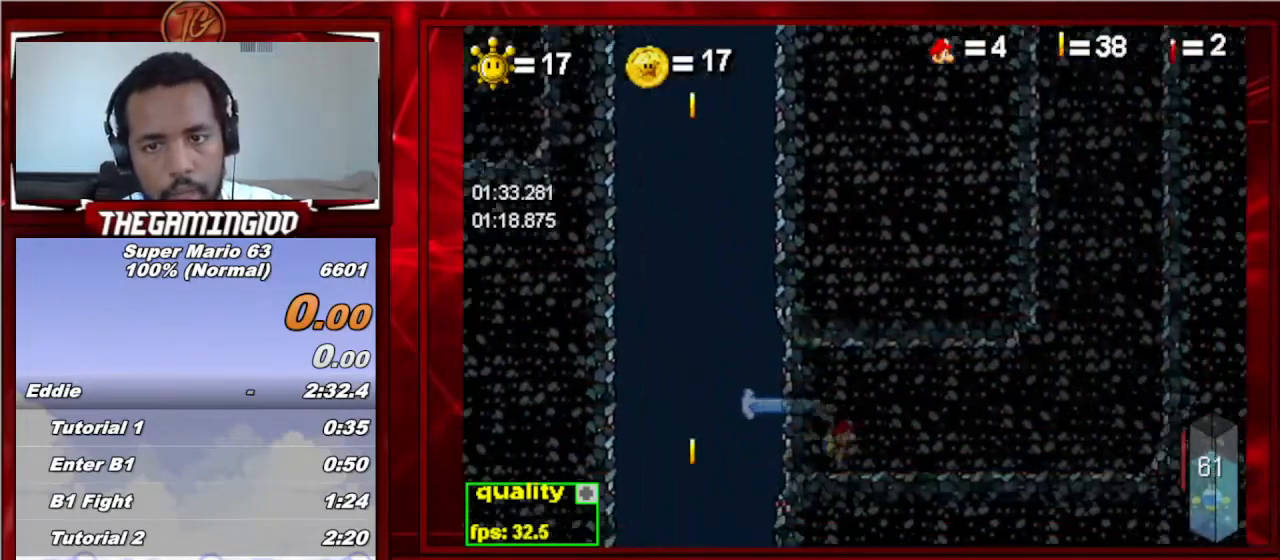
{"keys": ["c", "left", "shift_l"], "events": [[167, "c", "up"], [200, "shift_l", "down"], [267, "shift_l", "up"], [333, "right", "up"], [333, "shift_l", "down"], [400, "left", "down"], [400, "shift_l", "up"], [433, "c", "down"], [433, "shift_l", "down"]]}
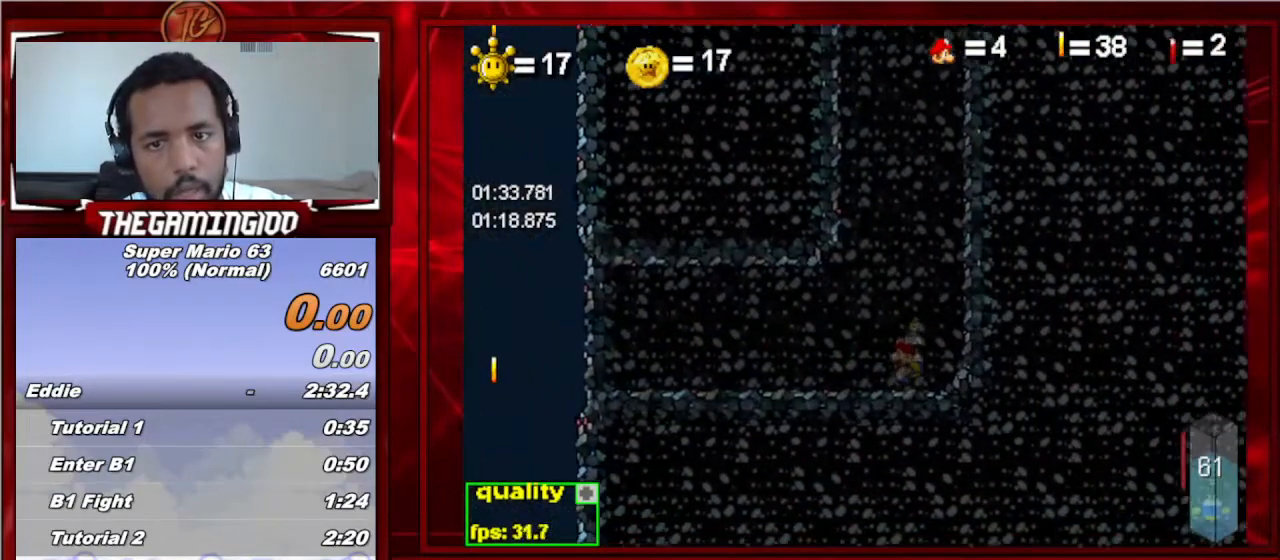
{"keys": ["c"], "events": [[67, "left", "up"], [67, "shift_l", "up"]]}
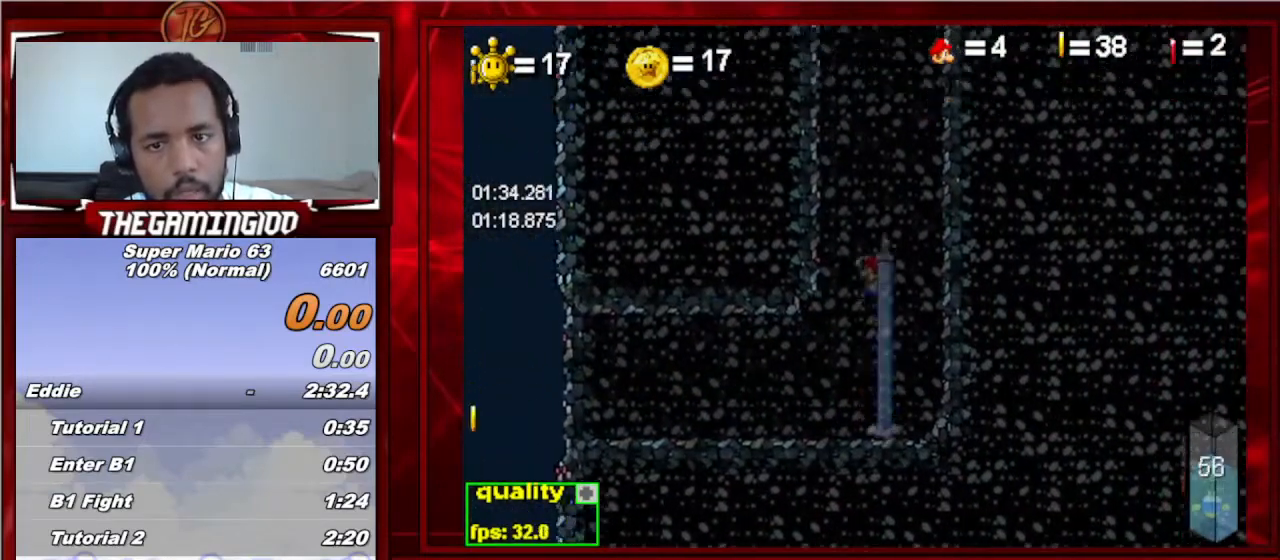
{"keys": ["c", "left"], "events": [[33, "left", "down"], [133, "shift_l", "down"], [233, "shift_l", "up"]]}
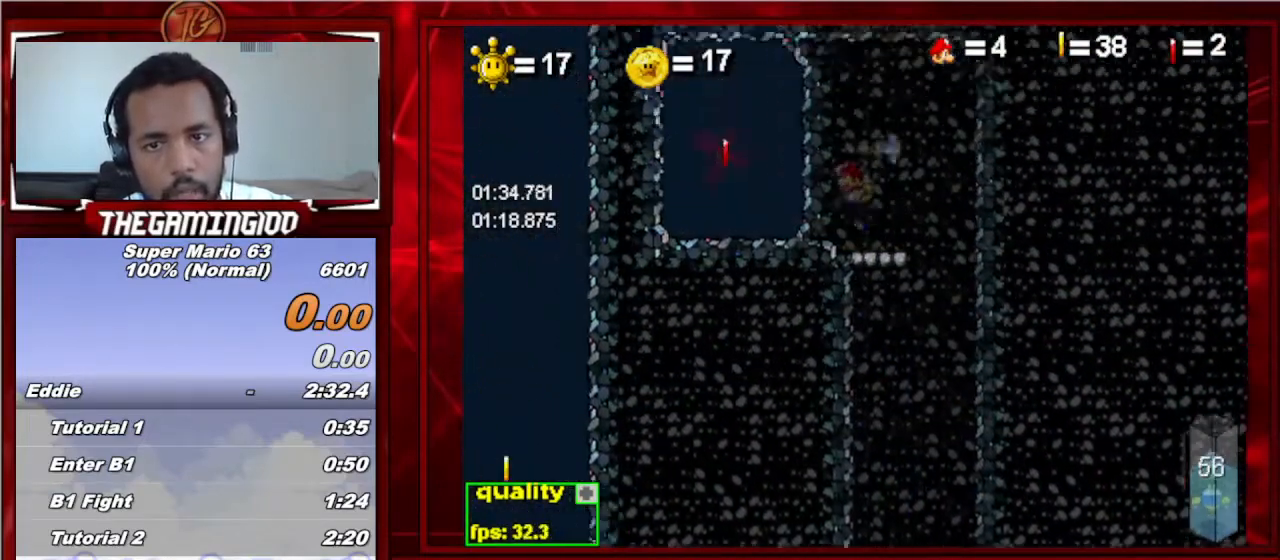
{"keys": ["c", "right"], "events": [[200, "c", "up"], [267, "left", "up"], [300, "c", "down"], [300, "right", "down"]]}
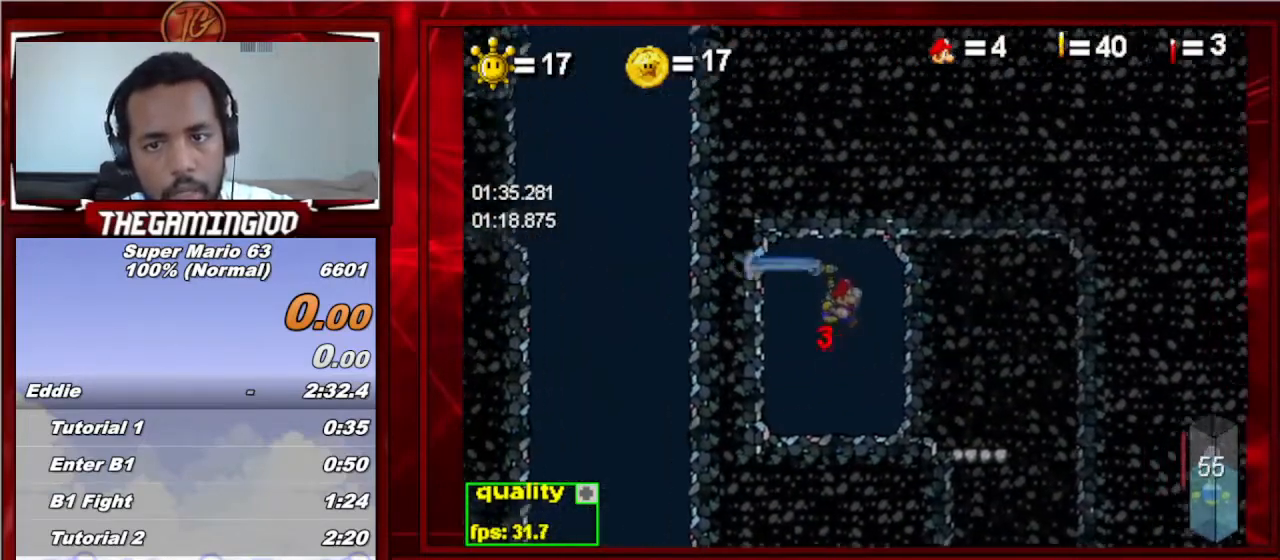
{"keys": ["left"], "events": [[233, "c", "up"], [267, "right", "up"], [300, "c", "down"], [300, "left", "down"], [400, "c", "up"]]}
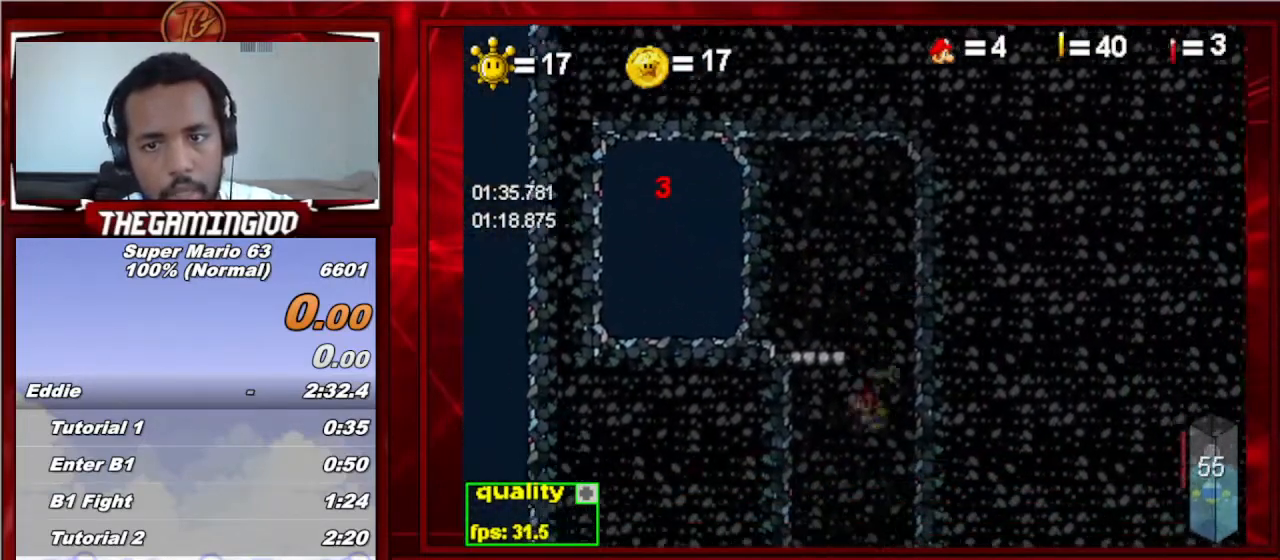
{"keys": [], "events": [[100, "left", "up"]]}
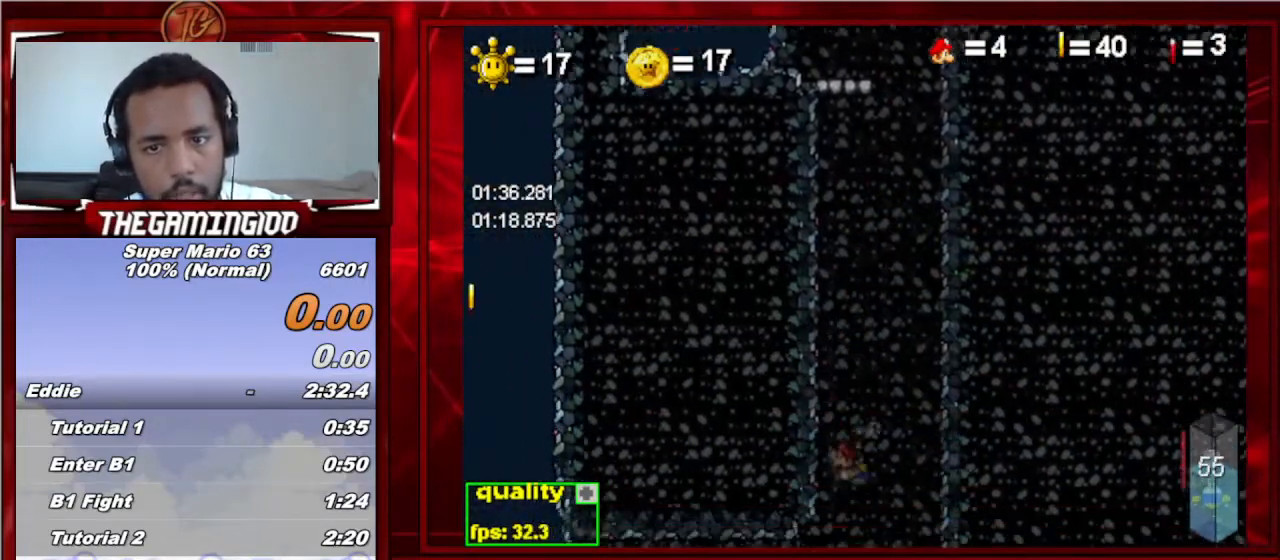
{"keys": ["c", "left"], "events": [[100, "left", "down"], [200, "c", "down"]]}
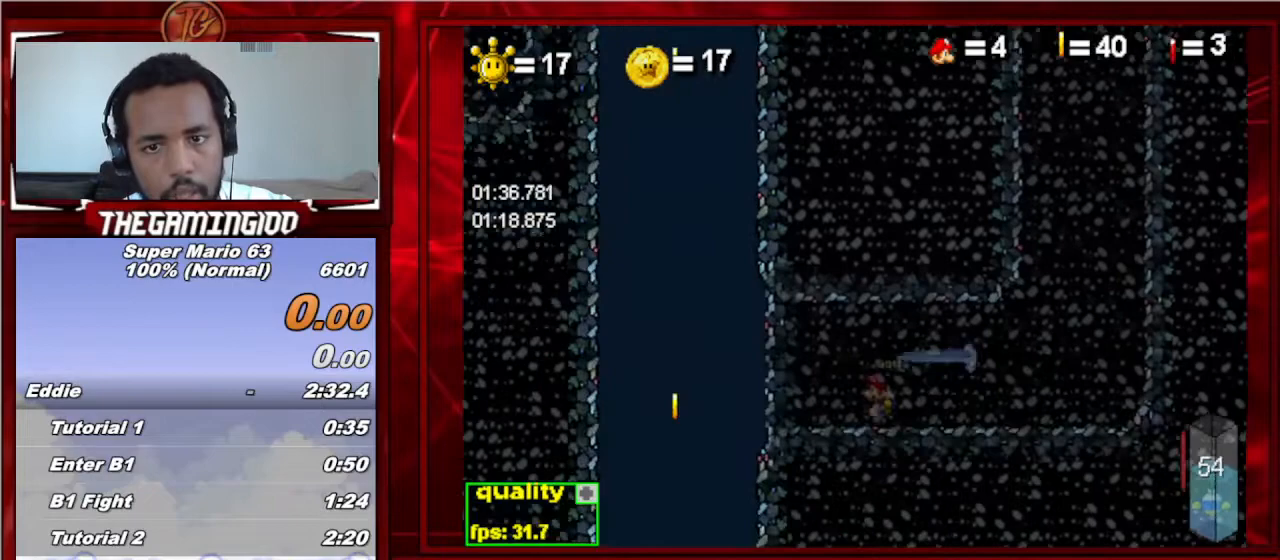
{"keys": [], "events": [[133, "c", "up"], [133, "left", "up"], [267, "z", "down"], [367, "z", "up"]]}
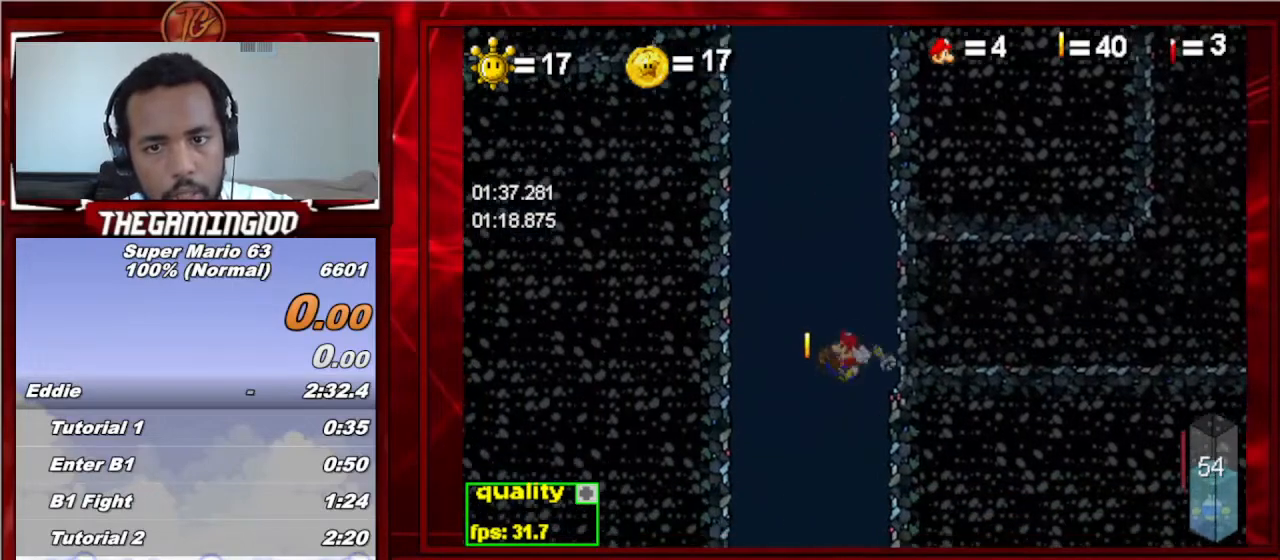
{"keys": [], "events": []}
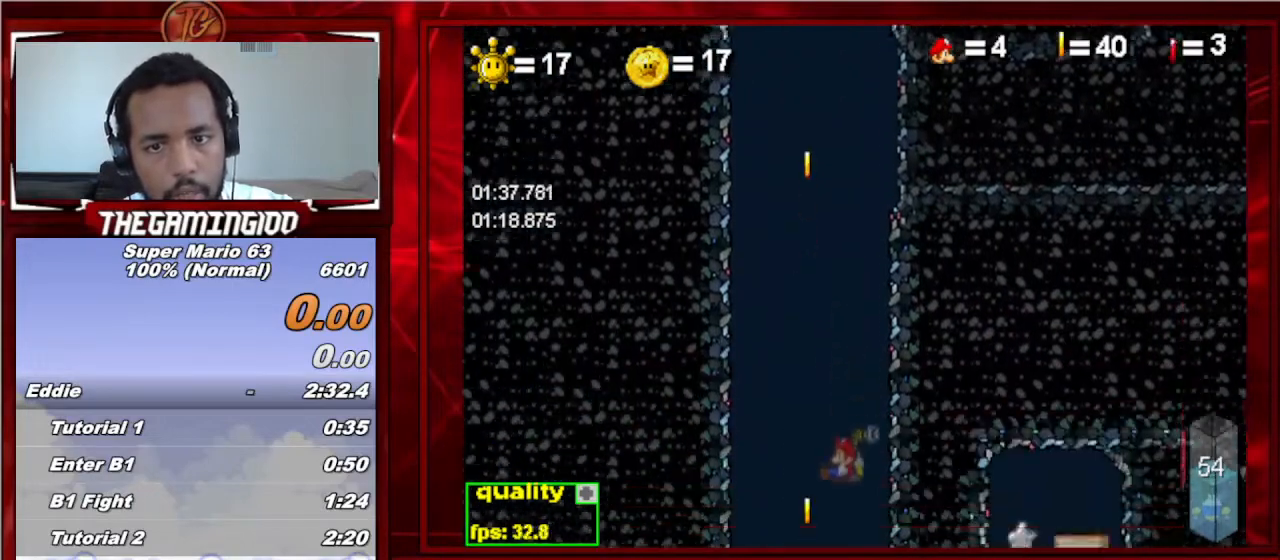
{"keys": [], "events": []}
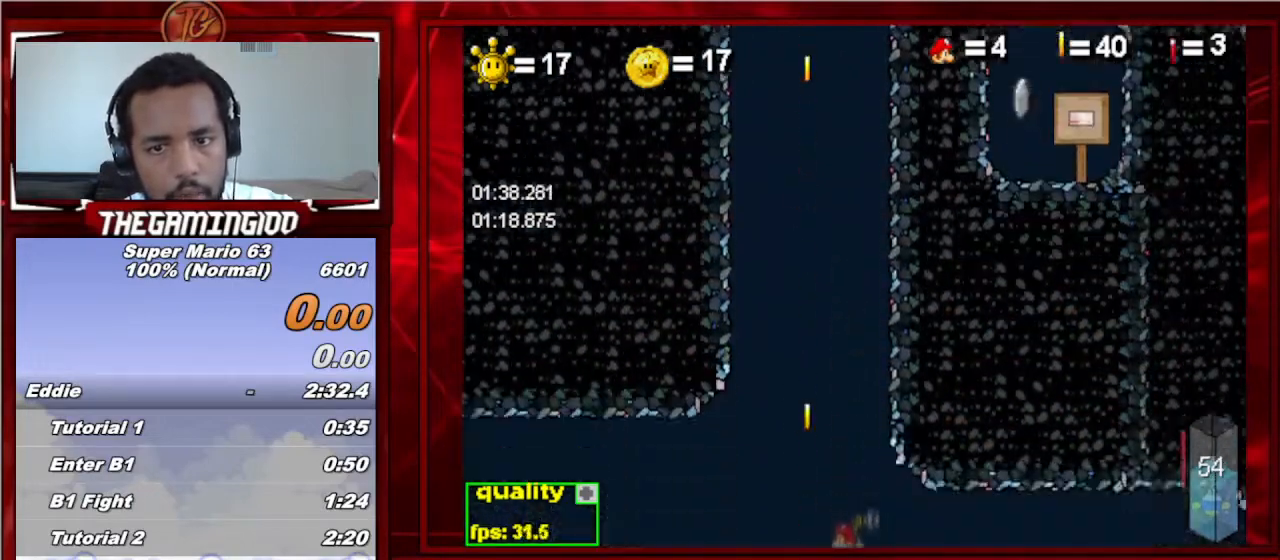
{"keys": [], "events": []}
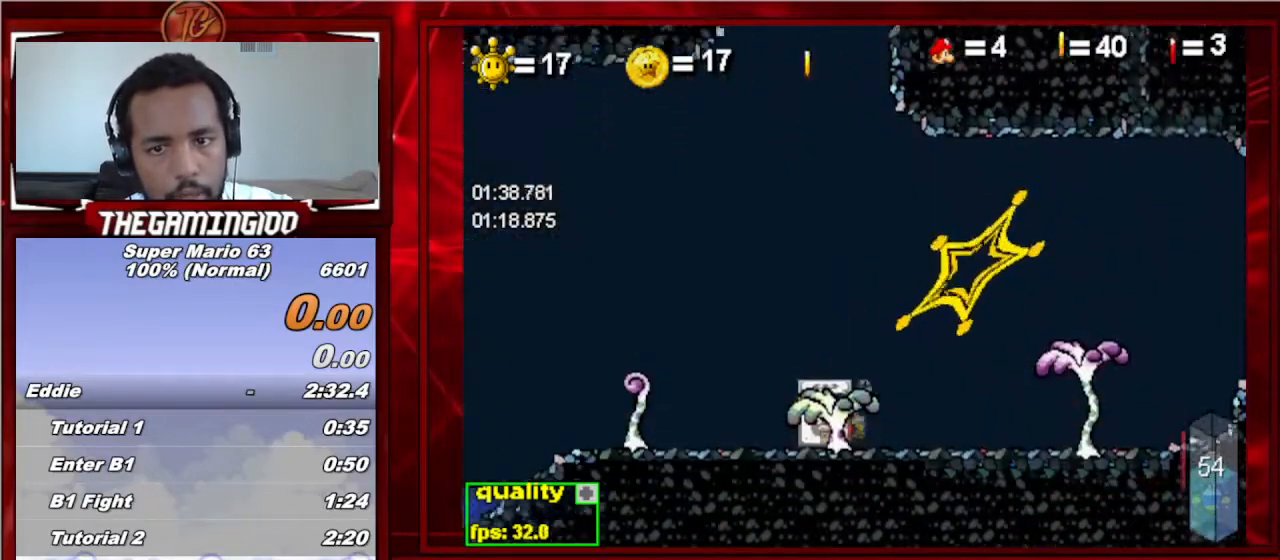
{"keys": ["left", "z"], "events": [[333, "left", "down"], [333, "up", "down"], [467, "up", "up"], [467, "z", "down"]]}
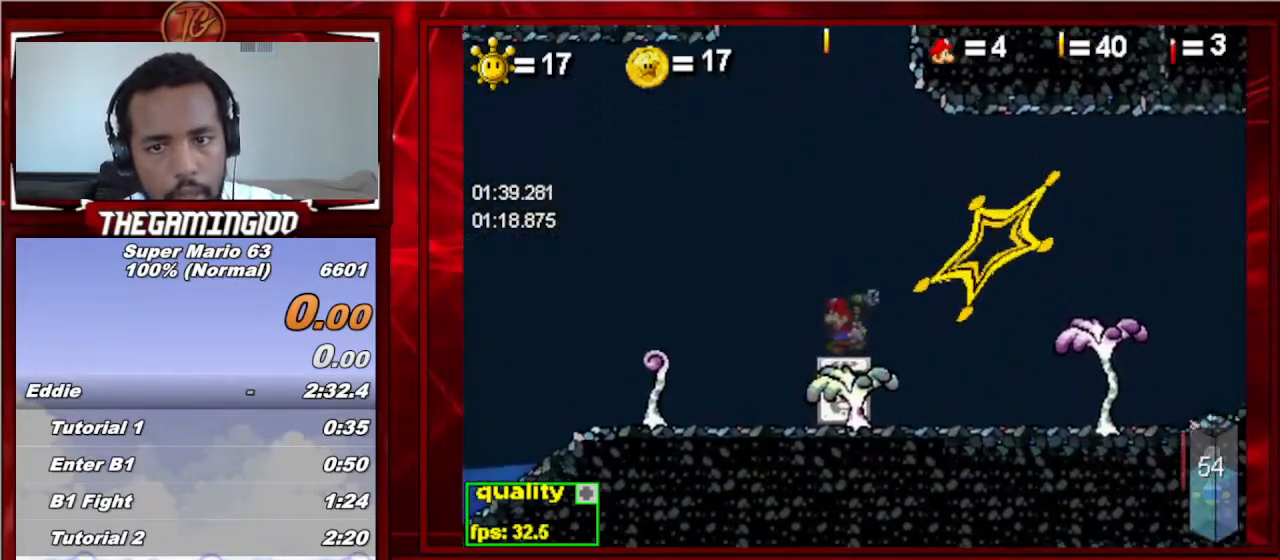
{"keys": [], "events": [[67, "left", "up"], [67, "z", "up"]]}
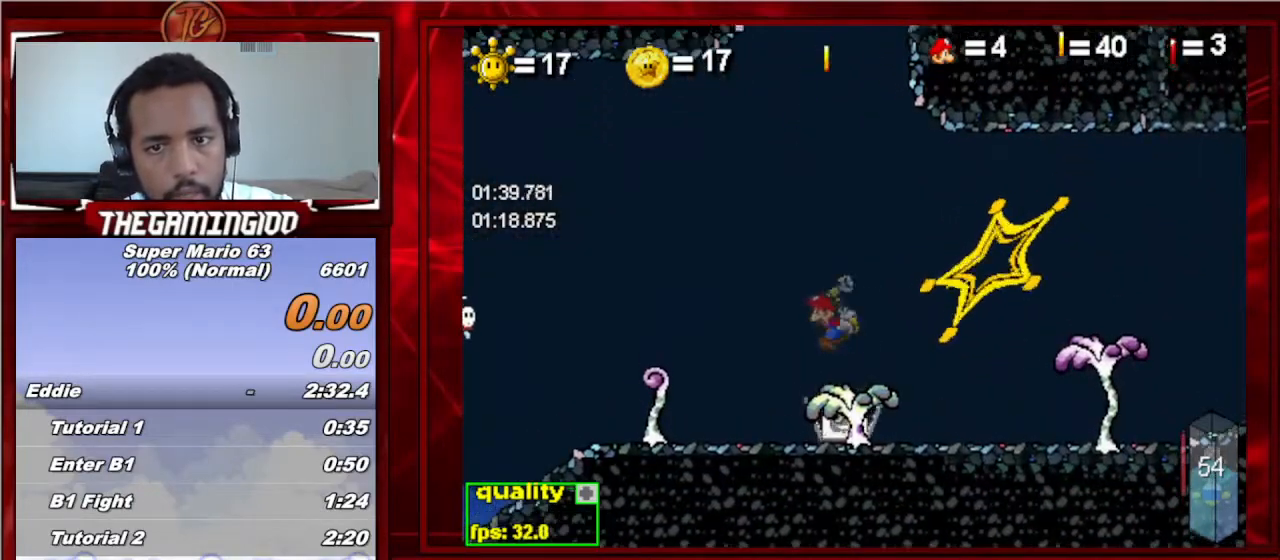
{"keys": ["c", "right", "up"], "events": [[133, "right", "down"], [400, "up", "down"], [500, "c", "down"]]}
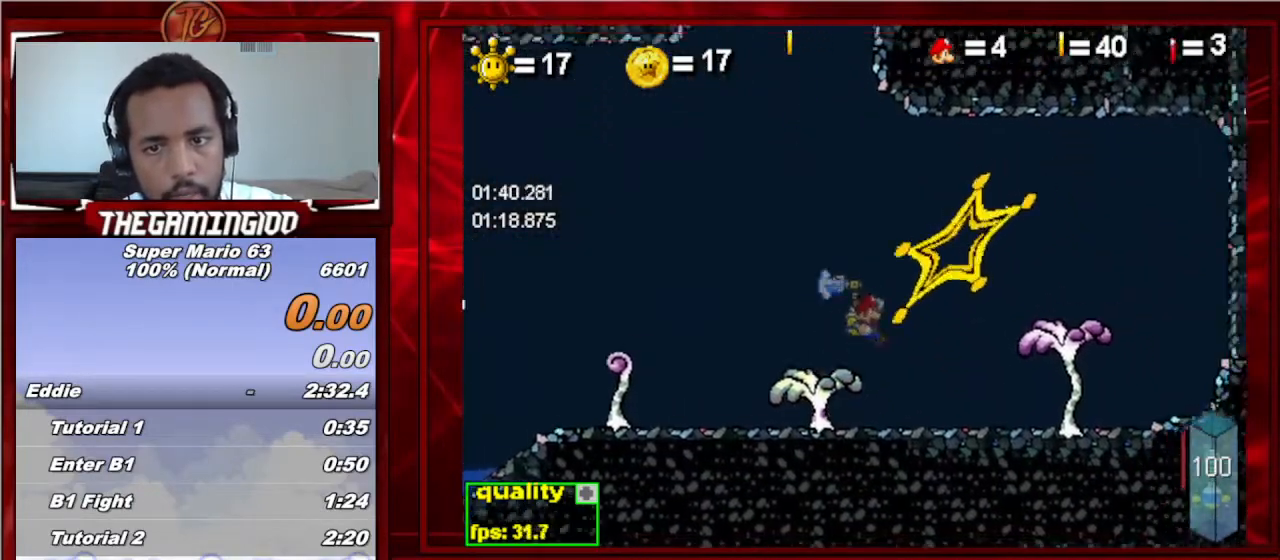
{"keys": ["c"], "events": [[267, "up", "up"], [333, "right", "up"]]}
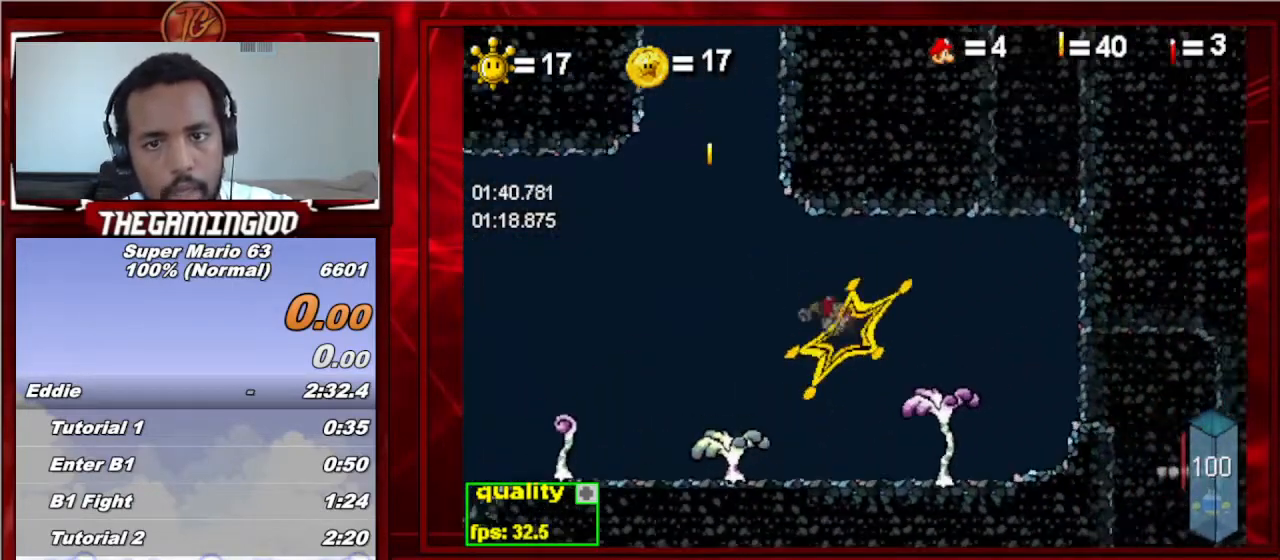
{"keys": [], "events": [[300, "c", "up"]]}
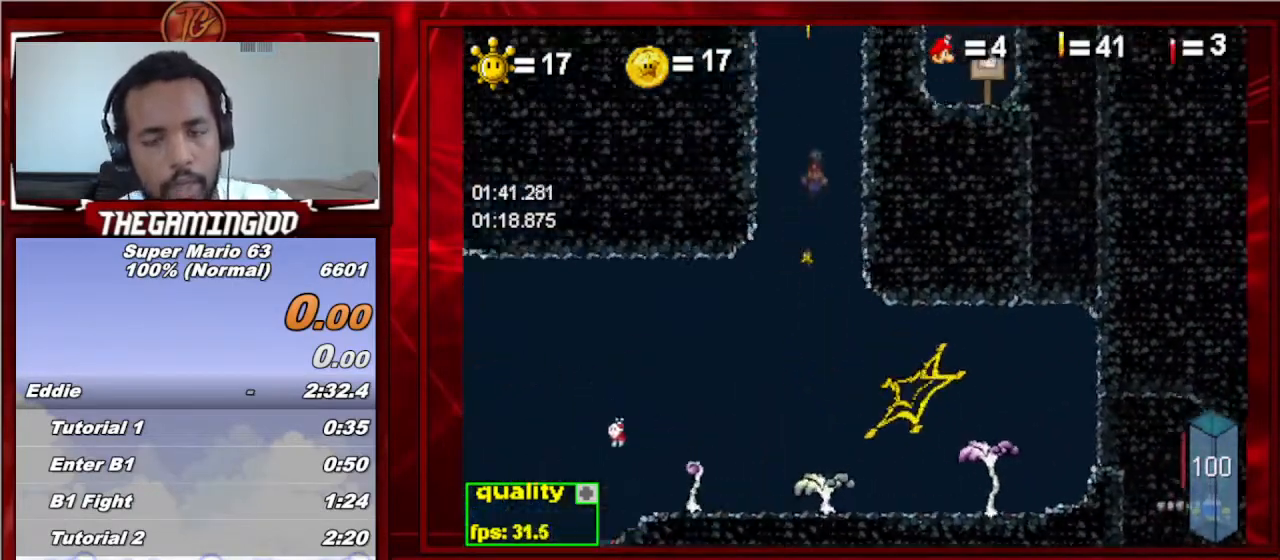
{"keys": [], "events": []}
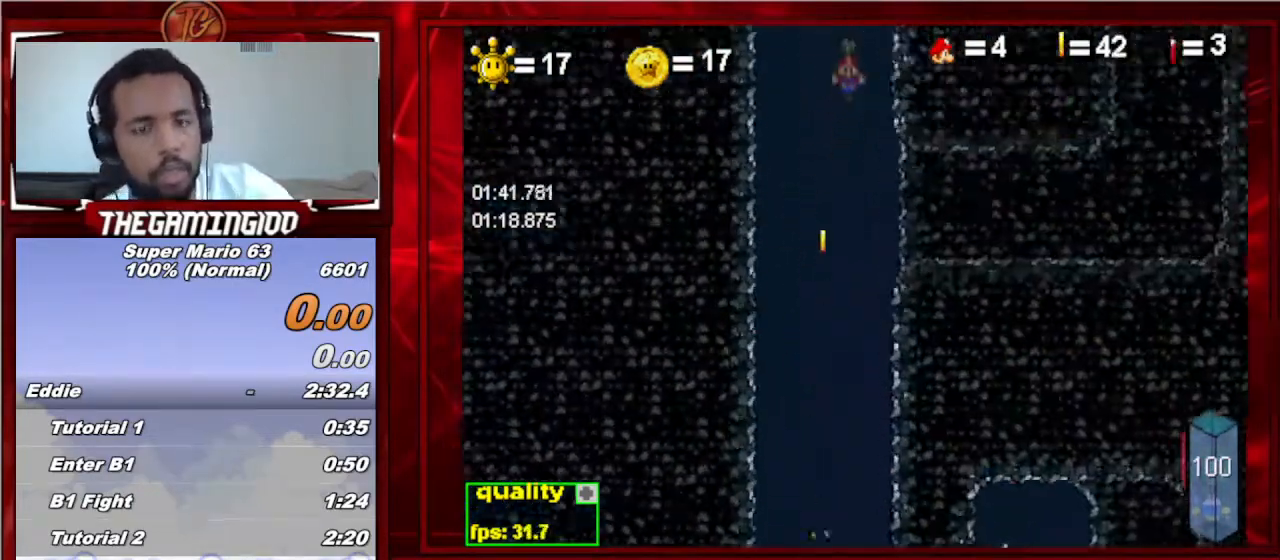
{"keys": [], "events": []}